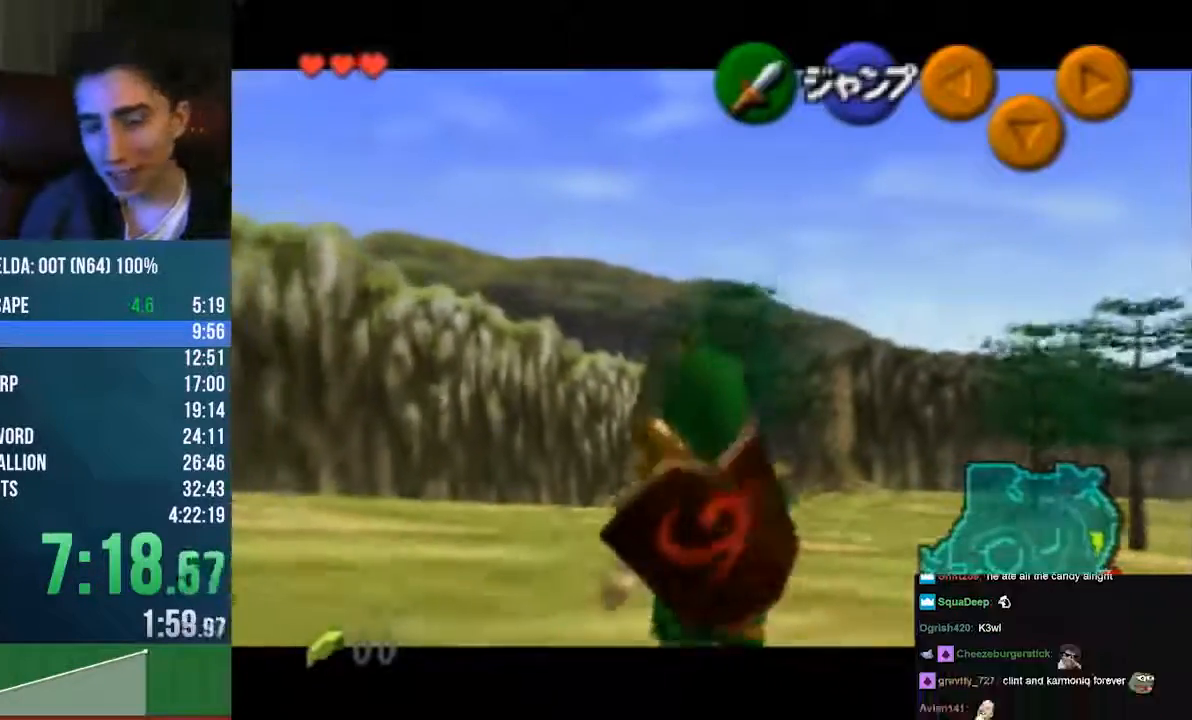
Gameplay with a controller (Nintendo layout); each line is a JSON object with the inputs held at the frame after it. "events" lists button and stick changes between this image and that frame as [ms after this image, input, new state], when the widget could be followed in between. Not read: L1 L3 R1 R3 START.
{"buttons": ["Z"], "left_stick": "down", "events": []}
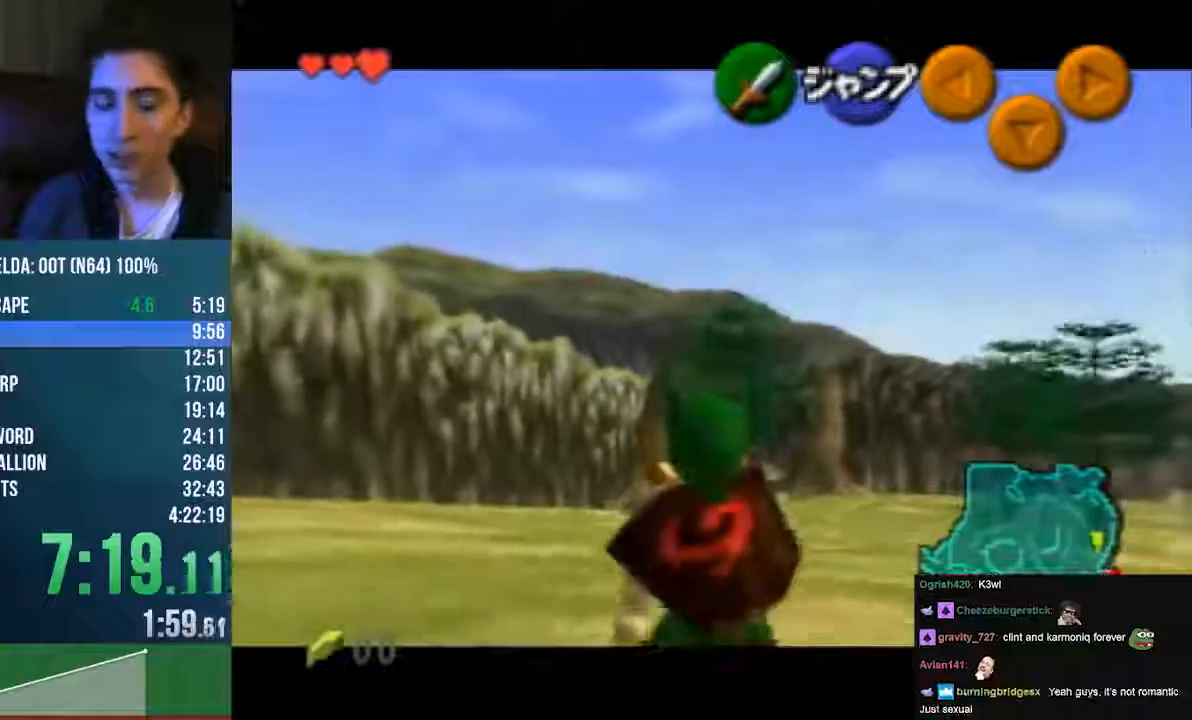
{"buttons": ["Z"], "left_stick": "down", "events": []}
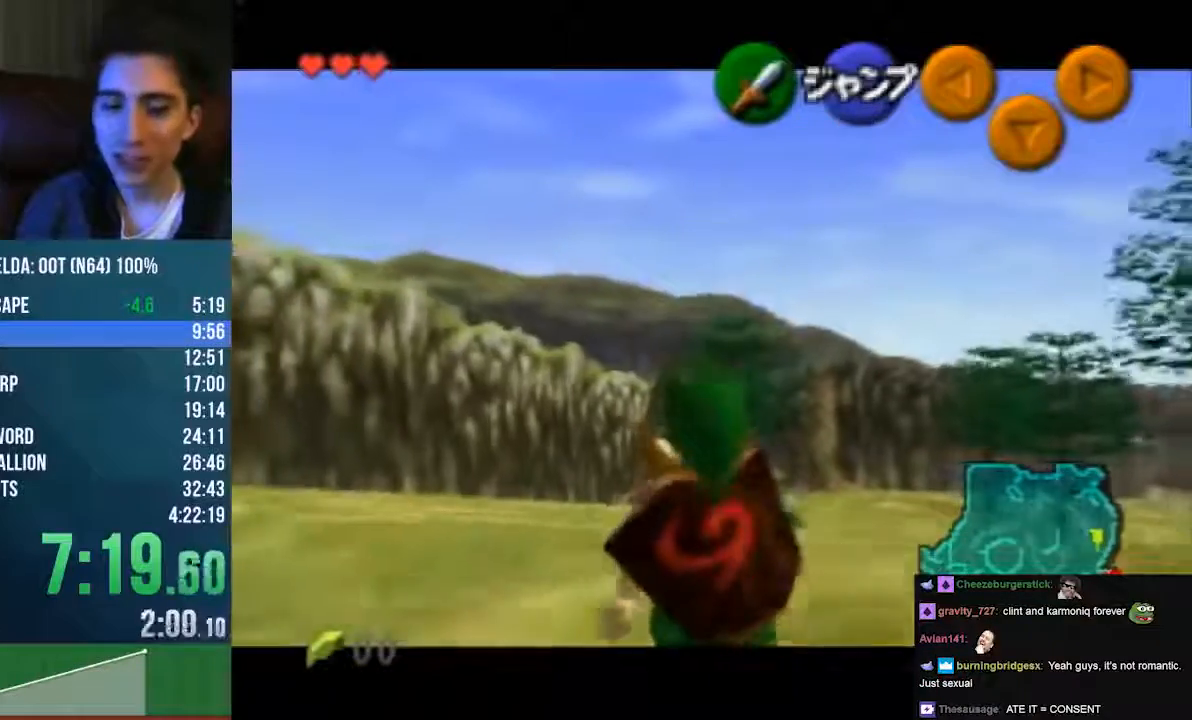
{"buttons": ["Z"], "left_stick": "down", "events": []}
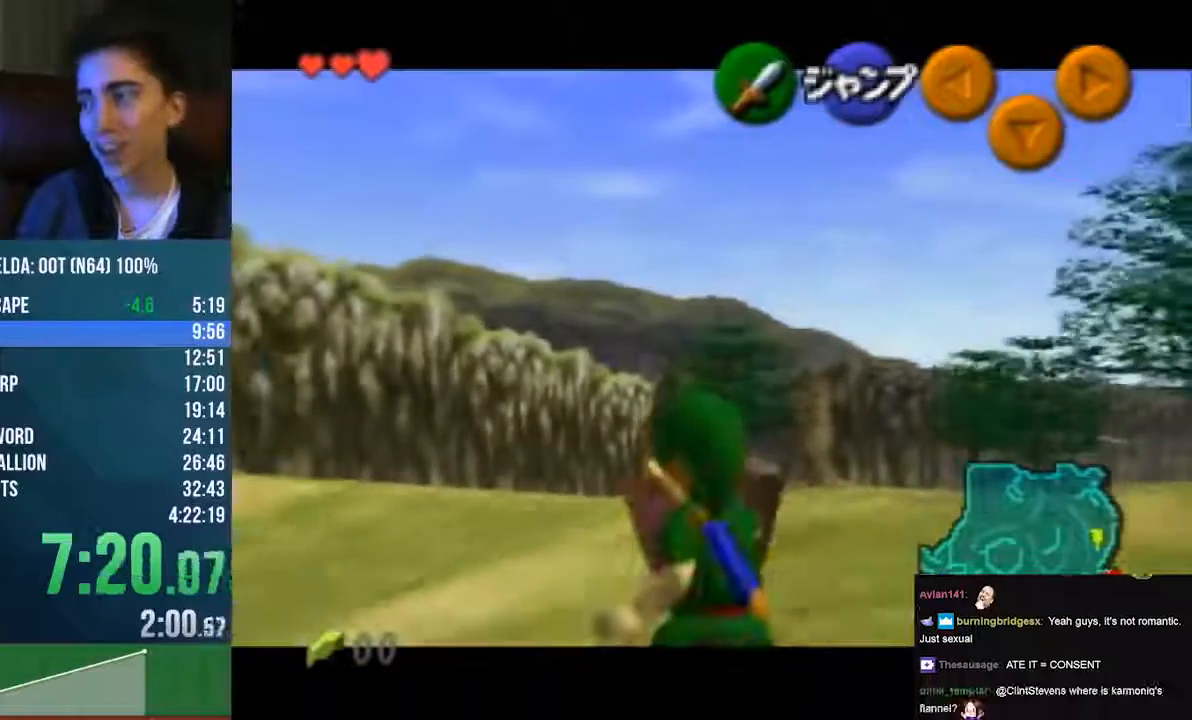
{"buttons": ["Z"], "left_stick": "down", "events": []}
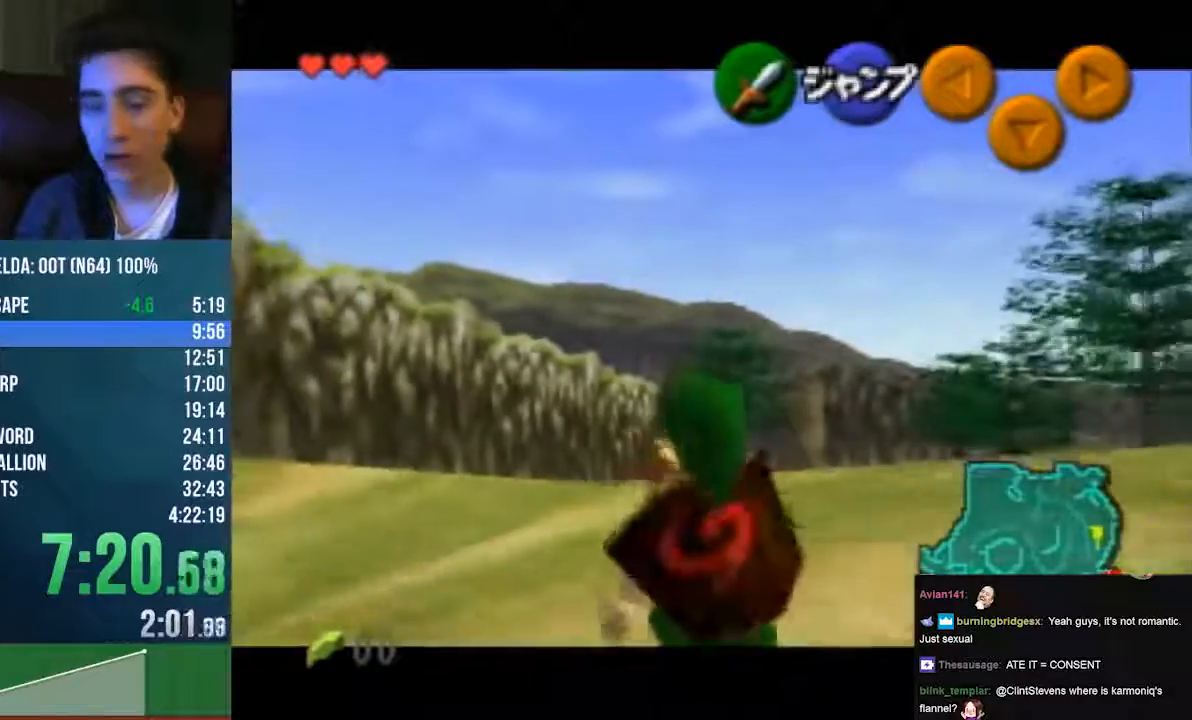
{"buttons": ["Z"], "left_stick": "down", "events": []}
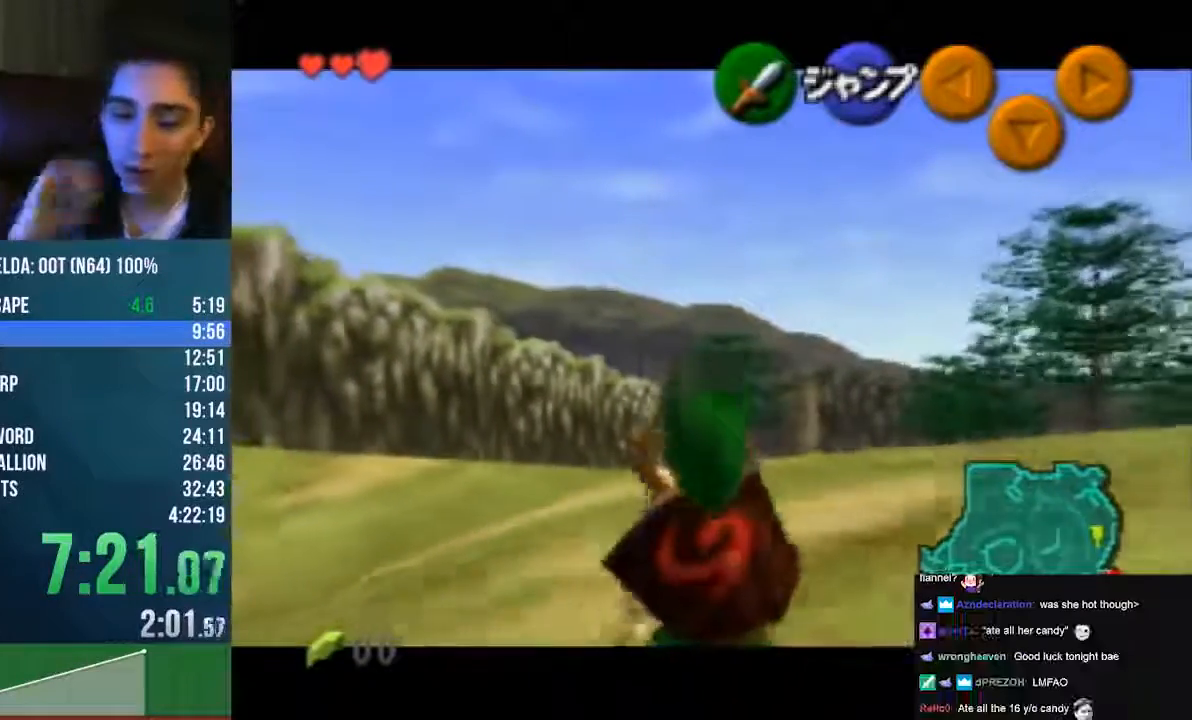
{"buttons": ["Z"], "left_stick": "down", "events": []}
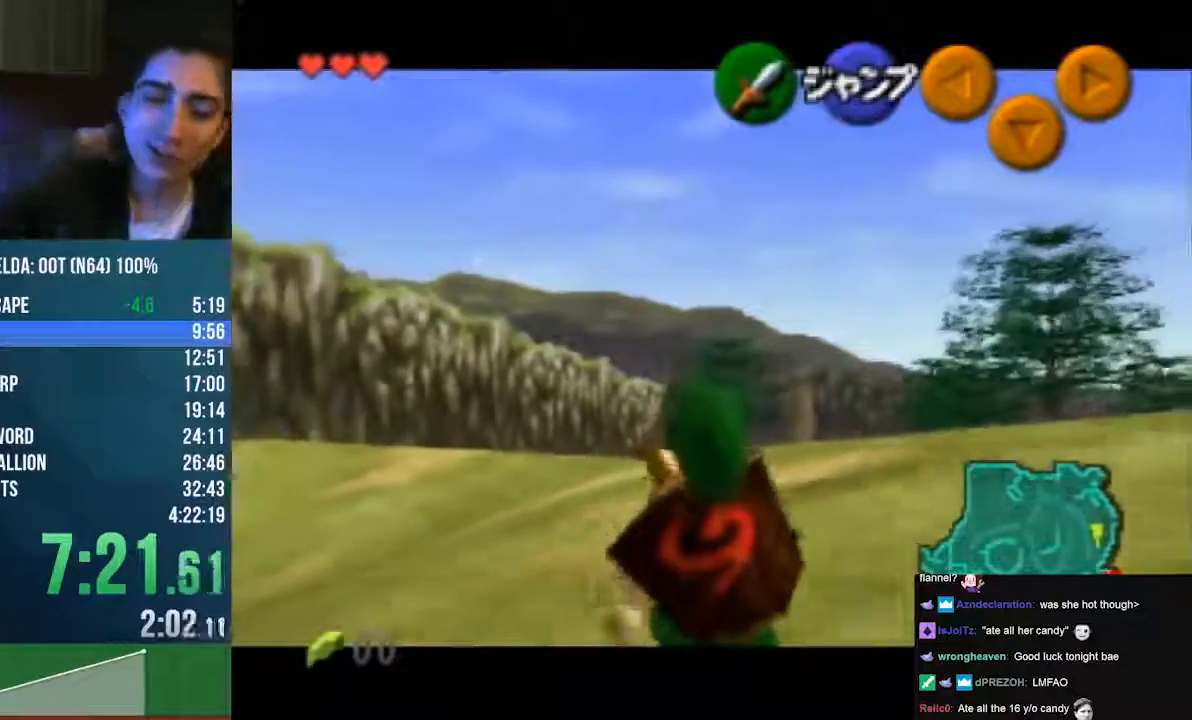
{"buttons": ["Z"], "left_stick": "down", "events": []}
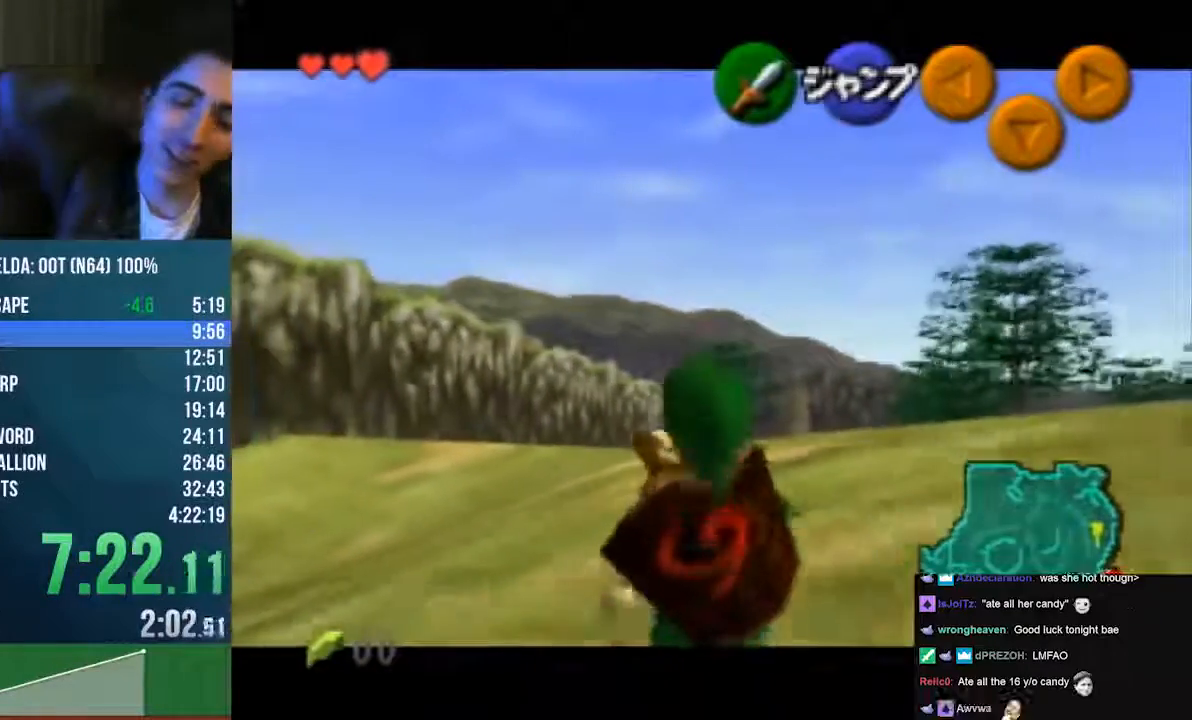
{"buttons": ["Z"], "left_stick": "down", "events": []}